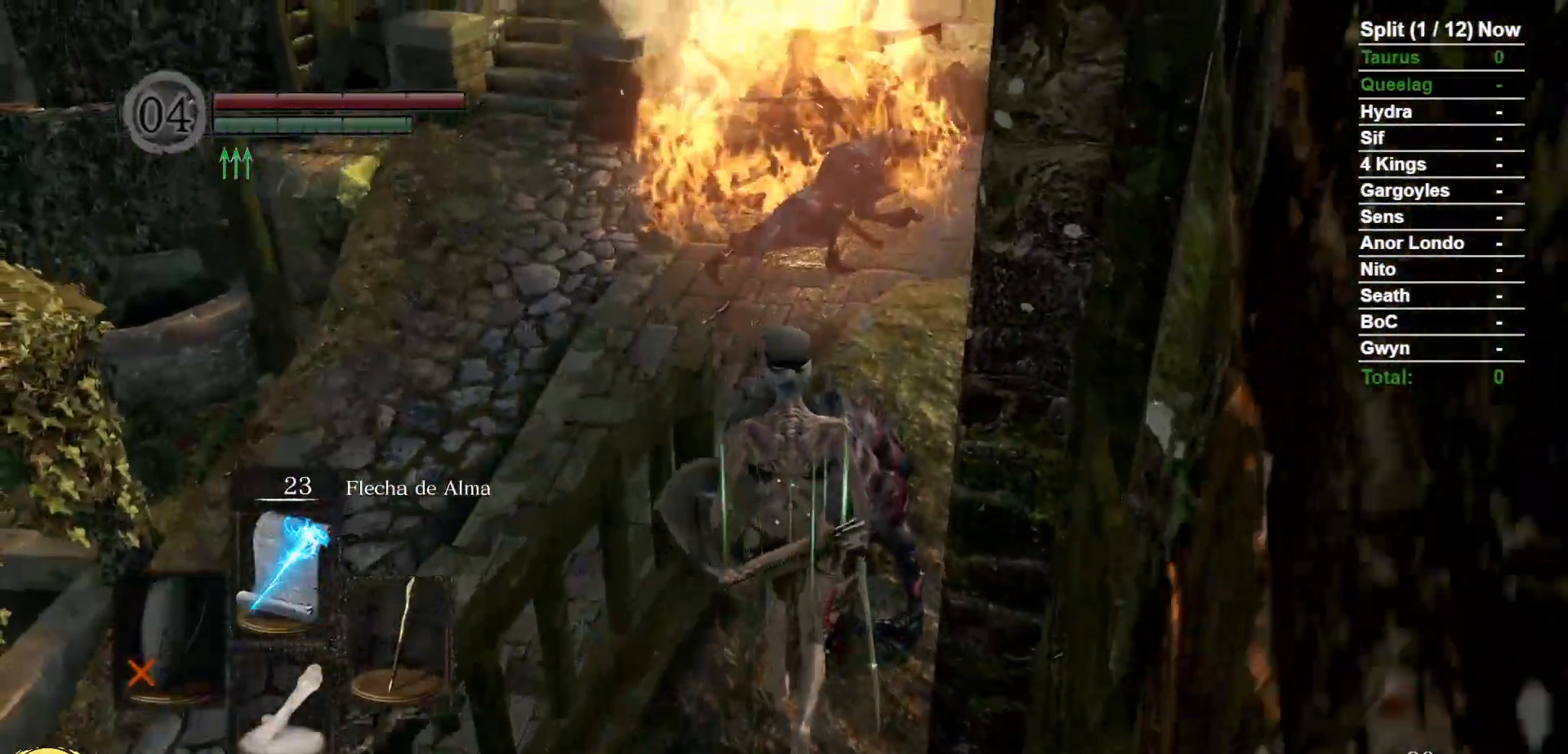
Gameplay with a controller (Xbox layout); each line is a JSON object with the inputs held at the frame after it (dt_ms = milliseconds from this image to that frame). "events" lists button and stick changes between this image and that frame as [ms after this image, input, new state], when the widget could be followed in between. Not read: SELECT START.
{"dt_ms": 500, "buttons": ["B"], "left_stick": "up", "right_stick": "center", "events": [[150, "right_stick", "down"], [217, "right_stick", "down-left"], [500, "right_stick", "center"]]}
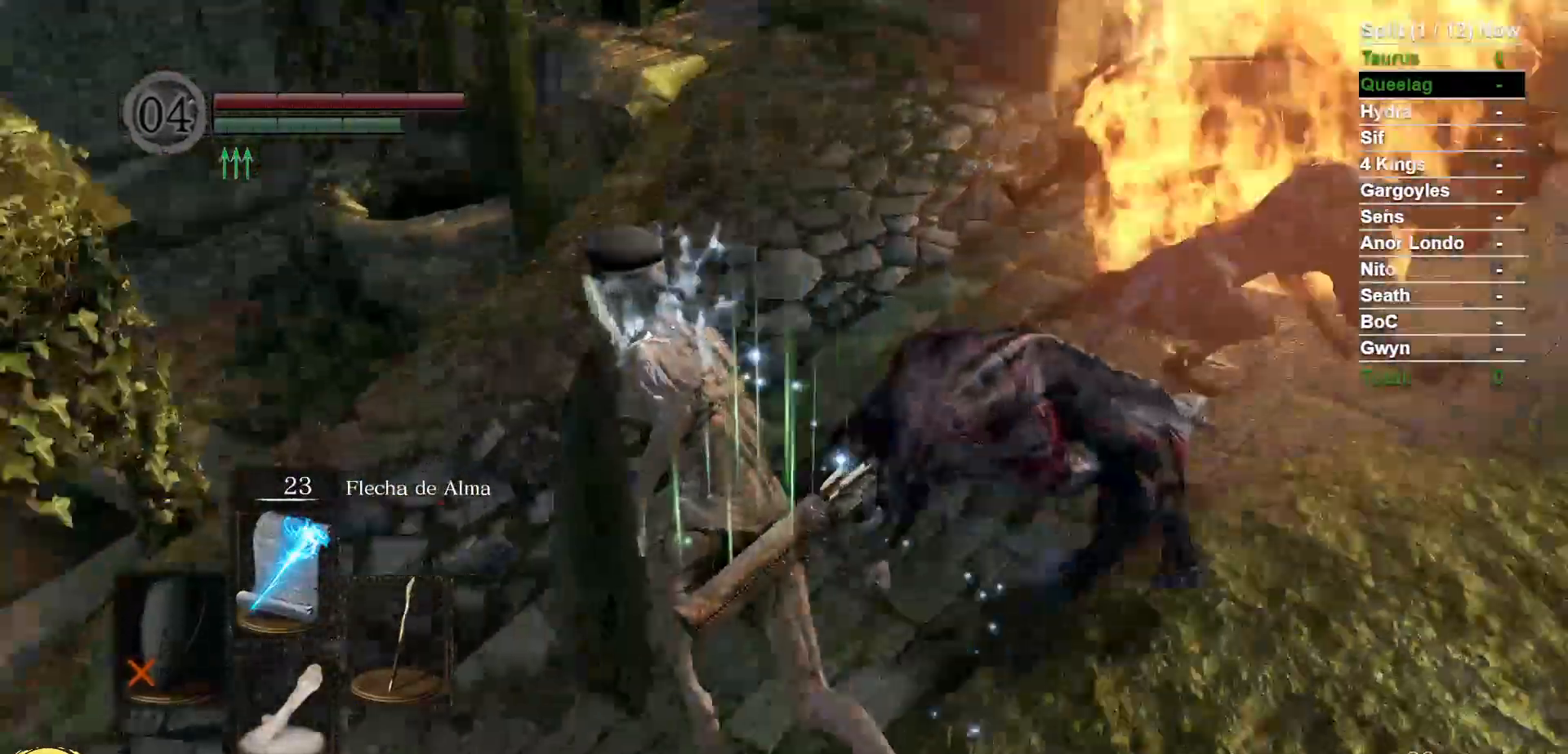
{"dt_ms": 500, "buttons": ["B"], "left_stick": "up", "right_stick": "center", "events": []}
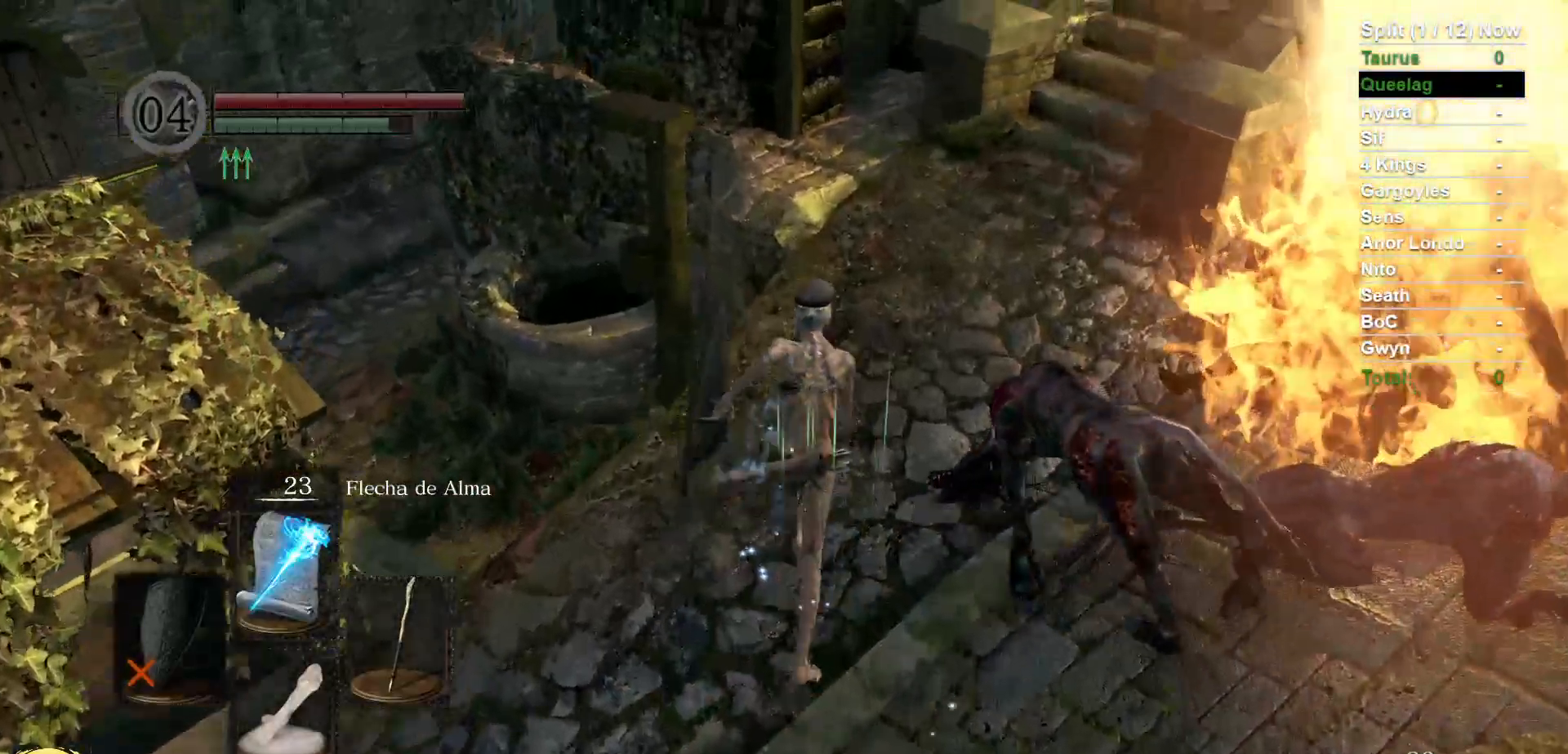
{"dt_ms": 1000, "buttons": ["B"], "left_stick": "up-left", "right_stick": "right"}
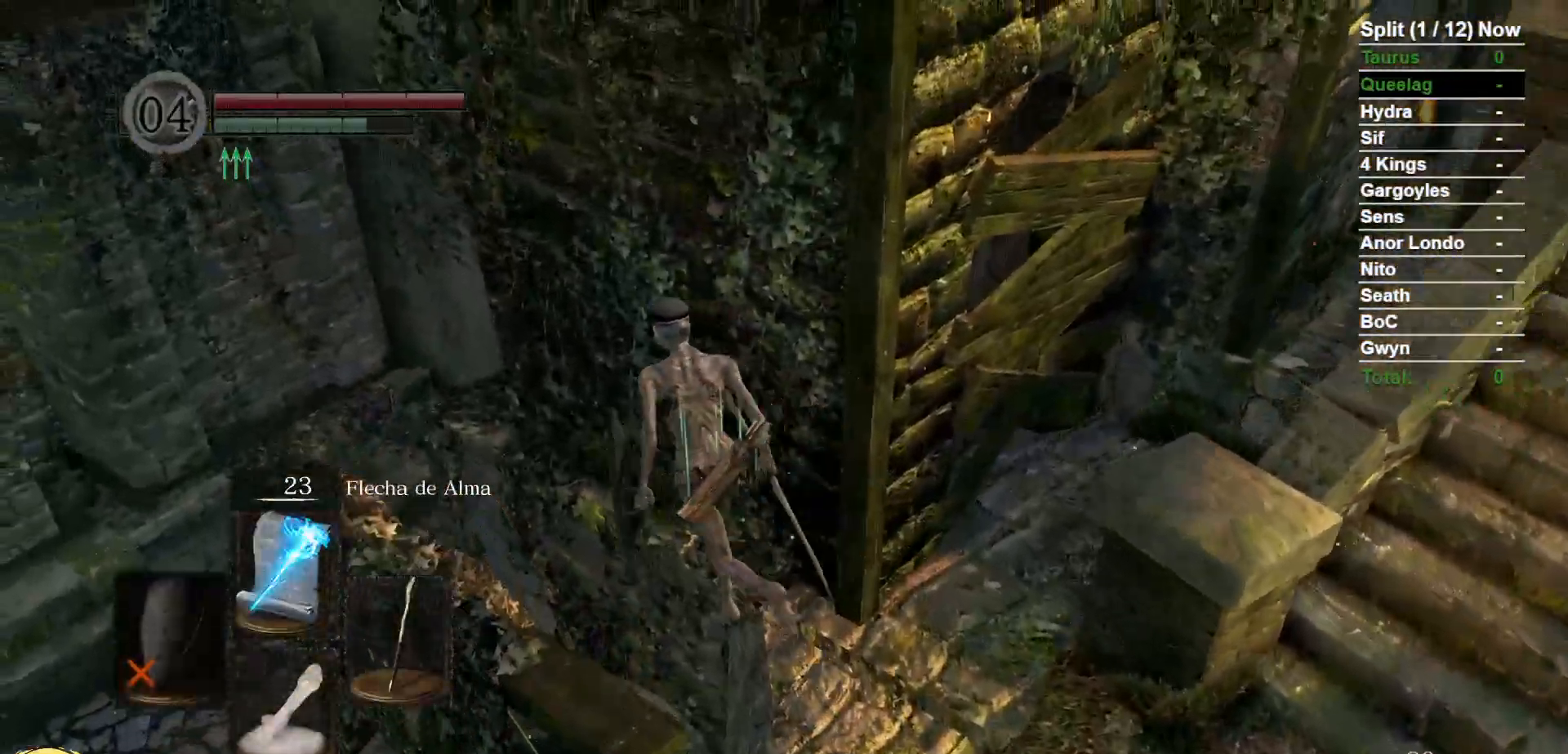
{"dt_ms": 500, "buttons": ["B"], "left_stick": "up", "right_stick": "center", "events": [[33, "right_stick", "down-right"], [150, "right_stick", "center"], [300, "right_stick", "right"], [467, "left_stick", "up"], [500, "right_stick", "center"]]}
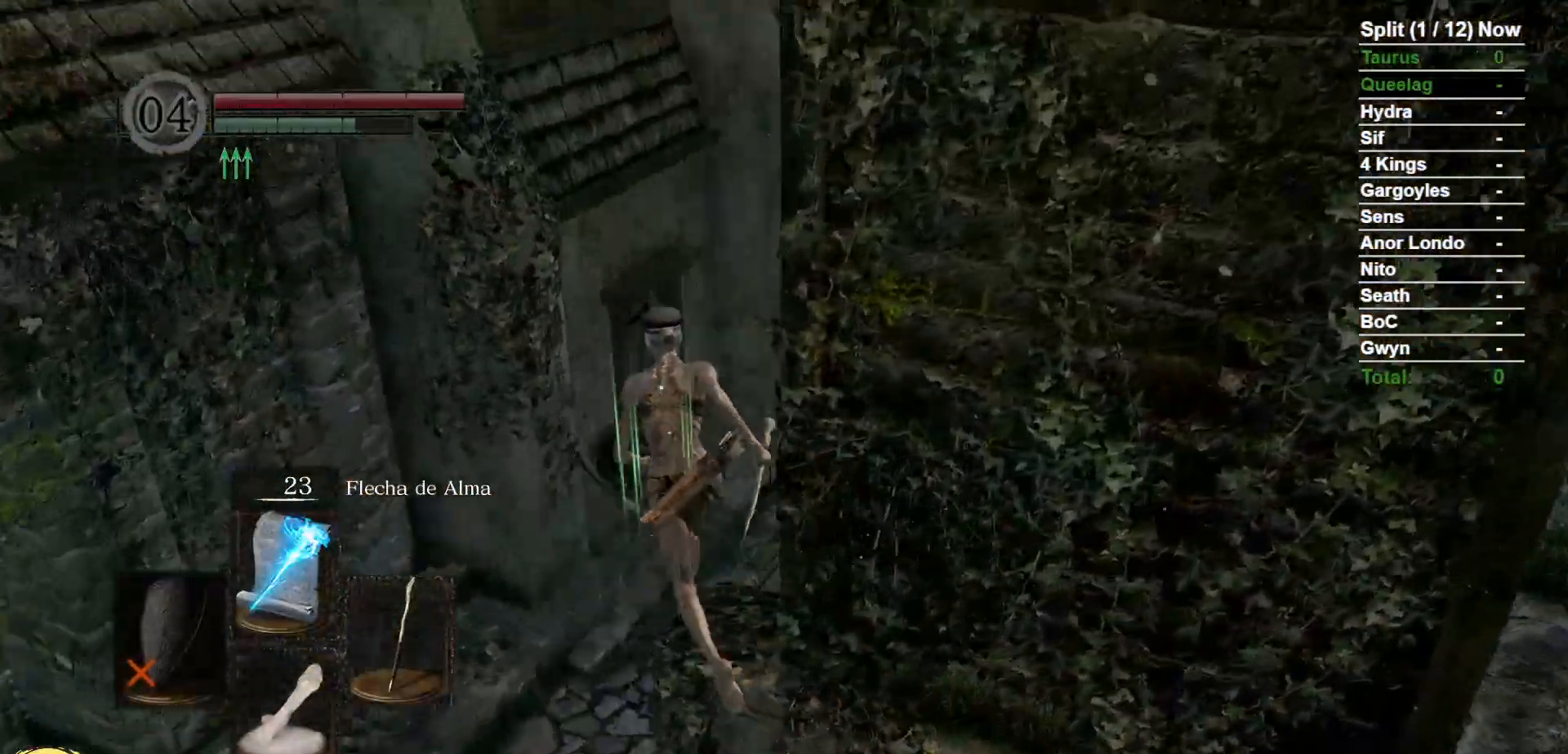
{"dt_ms": 500, "buttons": [], "left_stick": "up", "right_stick": "center", "events": [[217, "B", "up"], [333, "DPAD_RIGHT", "down"], [433, "DPAD_RIGHT", "up"]]}
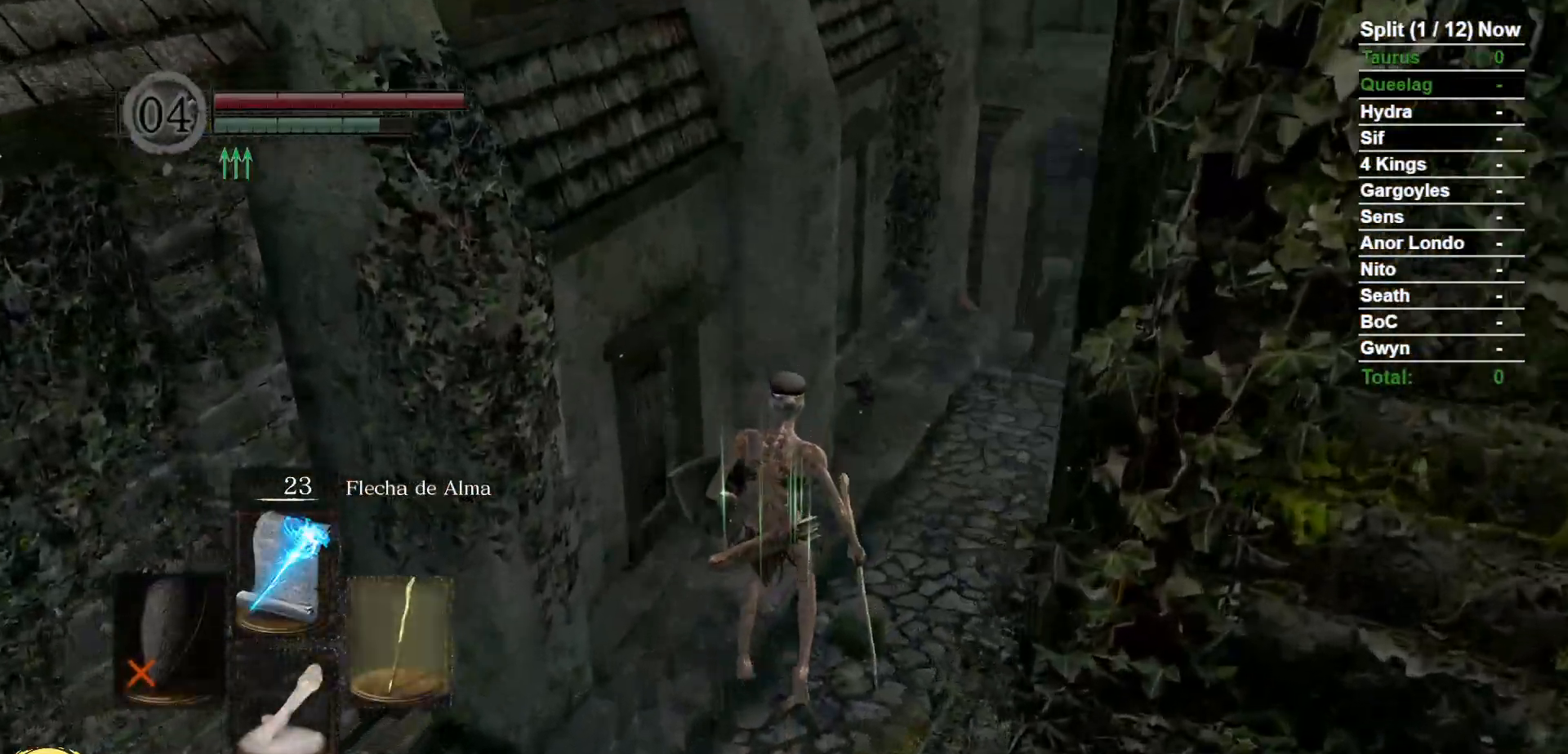
{"dt_ms": 1000, "buttons": ["A", "B"], "left_stick": "up-right", "right_stick": "center"}
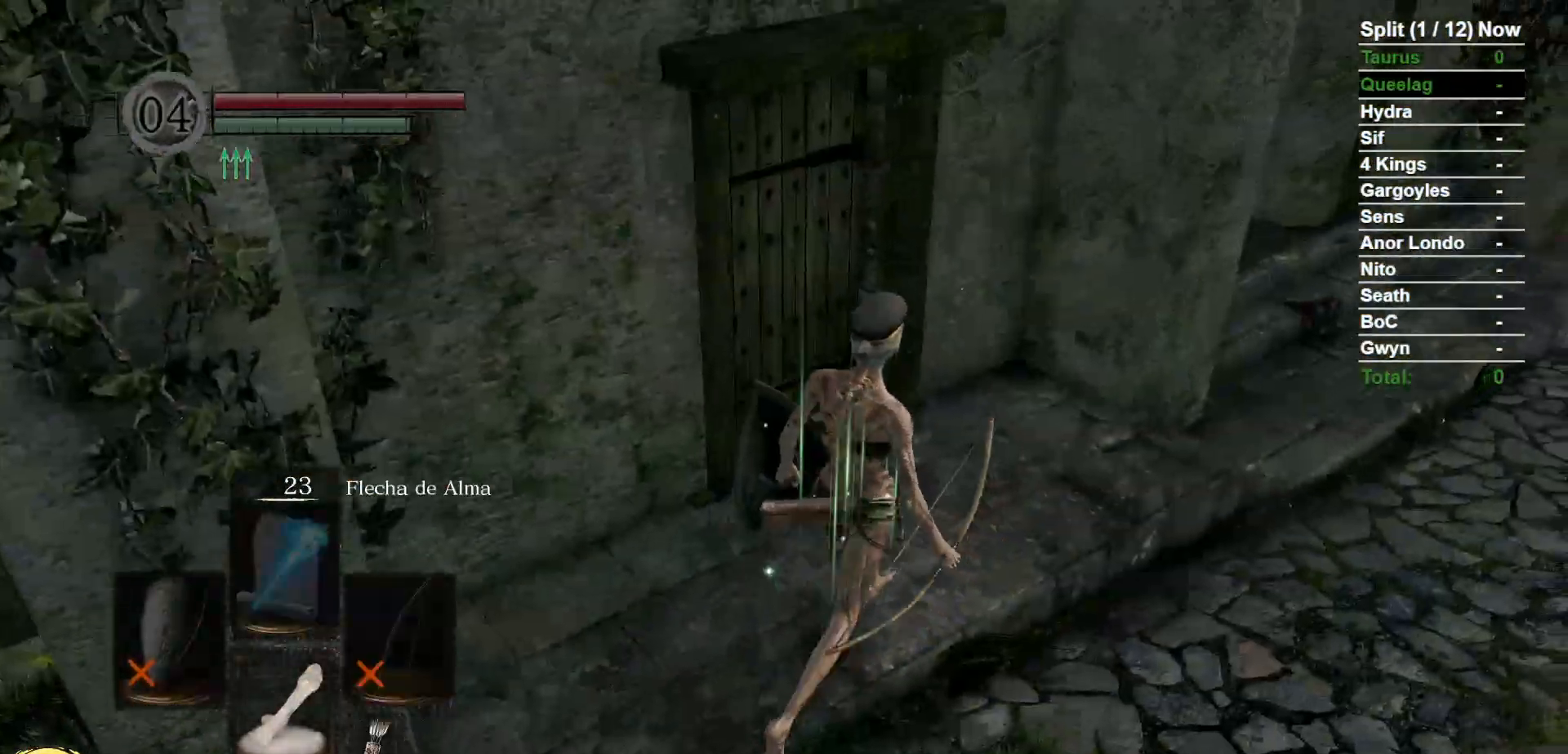
{"dt_ms": 500, "buttons": ["A"], "left_stick": "center", "right_stick": "center", "events": [[33, "left_stick", "up"], [67, "A", "up"], [150, "A", "down"], [150, "B", "up"], [233, "A", "up"], [300, "A", "down"], [383, "A", "up"], [433, "left_stick", "center"], [450, "A", "down"]]}
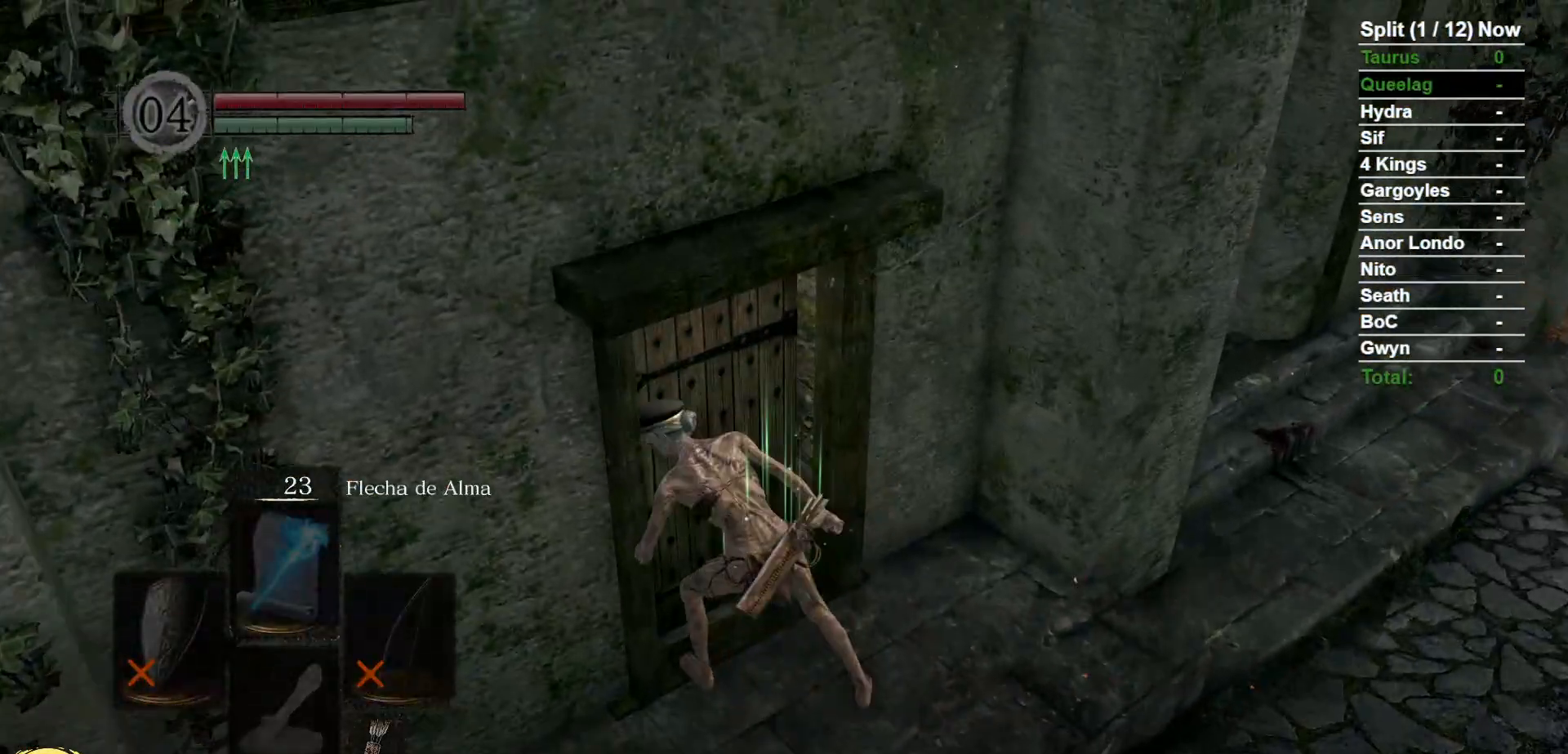
{"dt_ms": 500, "buttons": [], "left_stick": "center", "right_stick": "center", "events": [[67, "A", "up"]]}